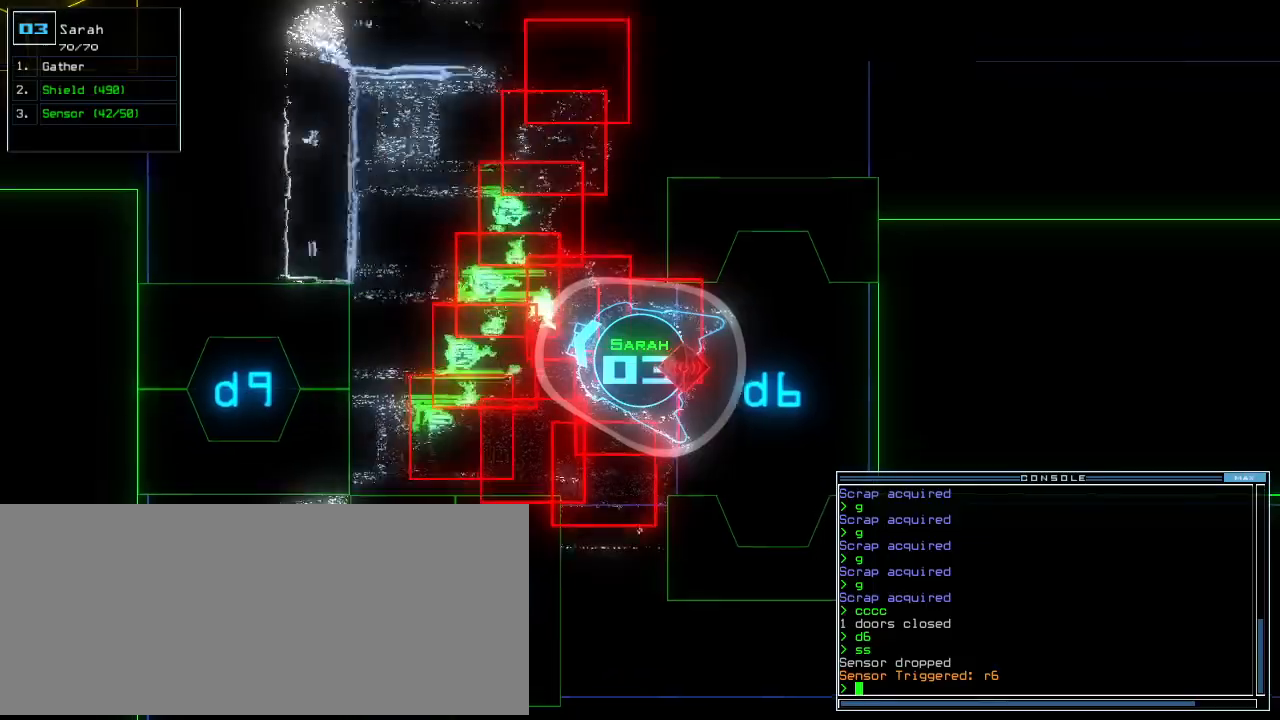
Gameplay with keyboard; each line is a JSON object with the keys held at the frame after it. "events" lists presses ("down") and releases ("up") of ".", "0", "1", "2", "3", "4", "5", "6", "7", "8", "9", "a", "b", "backspace", "c", "caps_lock", "comma", "ctrl_l", "ctrl_r", "d", "down", "e", "equals", "escape", "f", "f8", "g", "h", "i", "j", "k", "l", "left", "m", "minus", "n", "o", "p", "q", "quote", "r", "return", "right", "s", "semicolon", "shift_l", "shift_r", "space", "t", "tilde", "u", "up", "v", "w", "x", "y" and "z" between this image and that frame as [ms after this image, input, new state], when the widget could be followed in between. No other keys are recorded. Mouse input is not recorded. Not read: tab.
{"keys": ["up"], "events": [[140, "right", "down"], [220, "right", "up"]]}
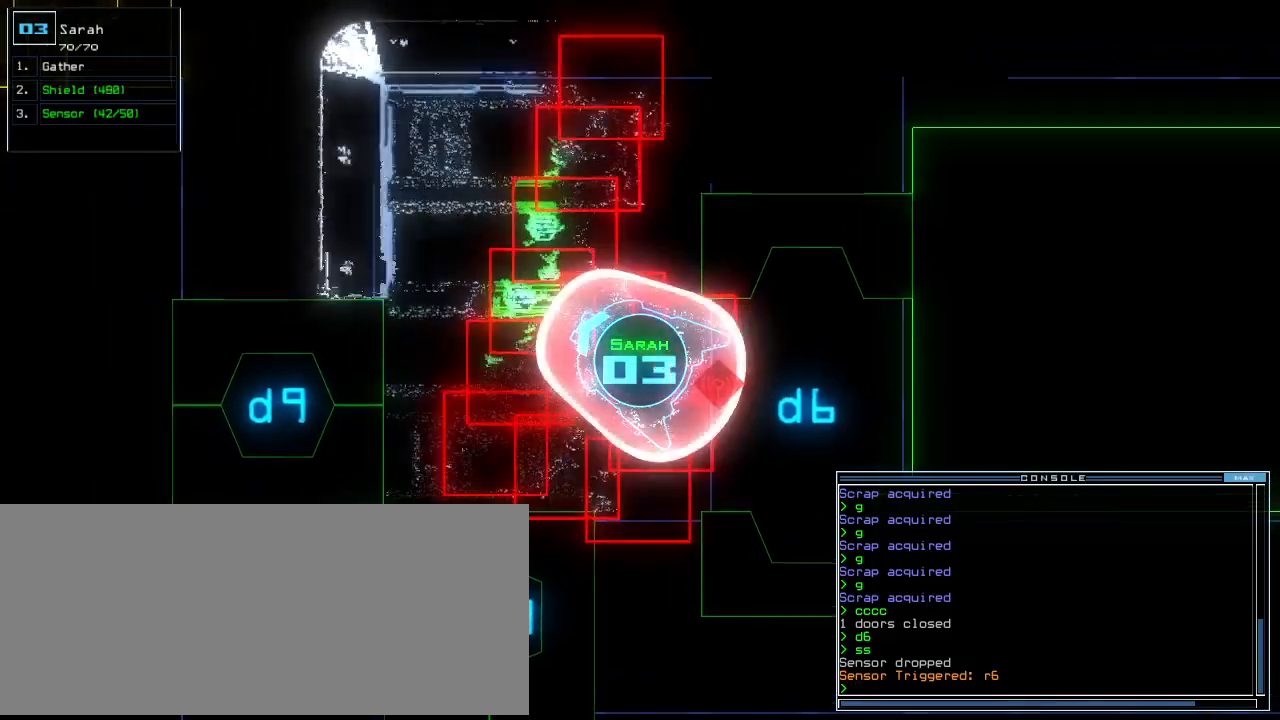
{"keys": ["up"], "events": [[100, "right", "down"], [140, "right", "up"]]}
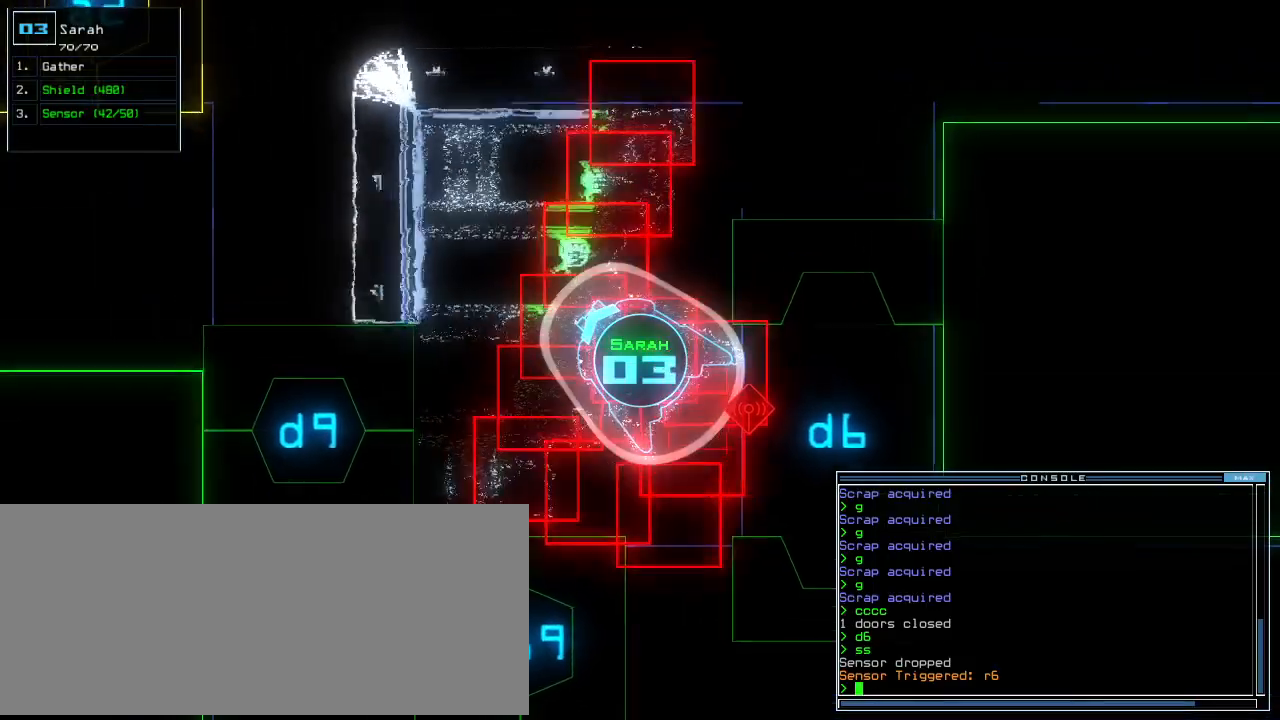
{"keys": ["down"], "events": [[180, "up", "up"], [240, "down", "down"]]}
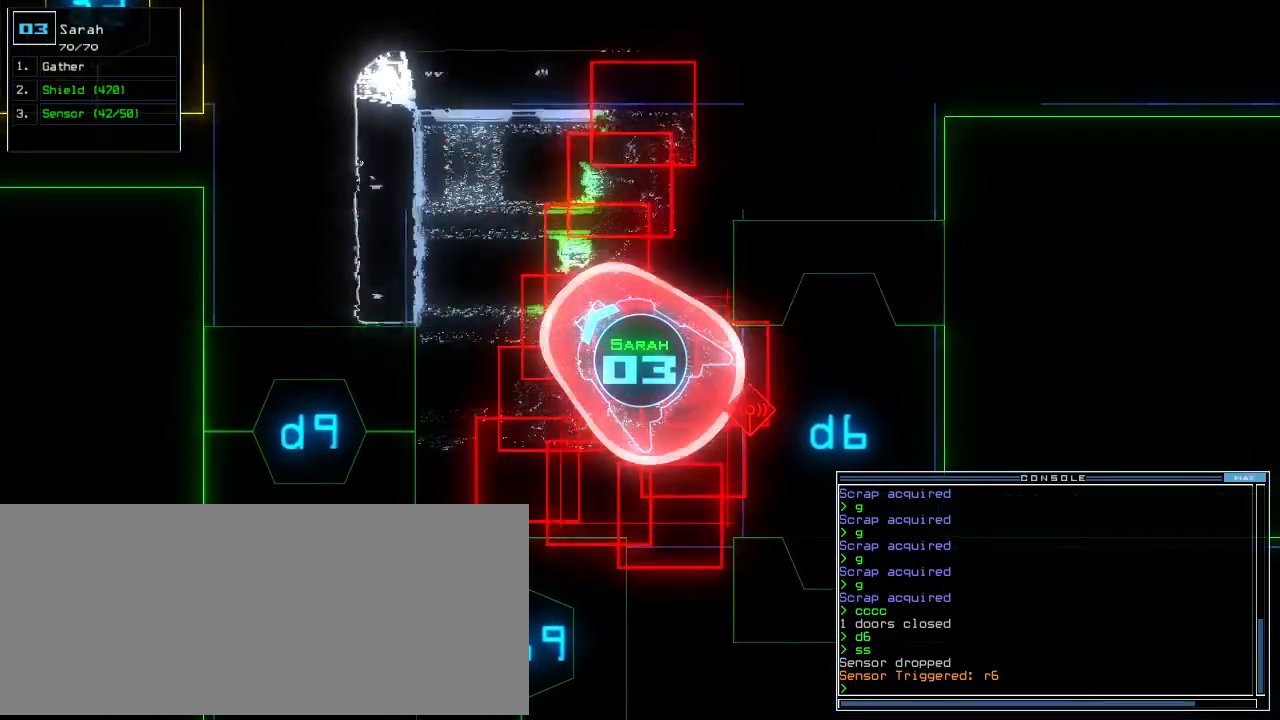
{"keys": ["down"], "events": [[300, "left", "down"], [380, "left", "up"]]}
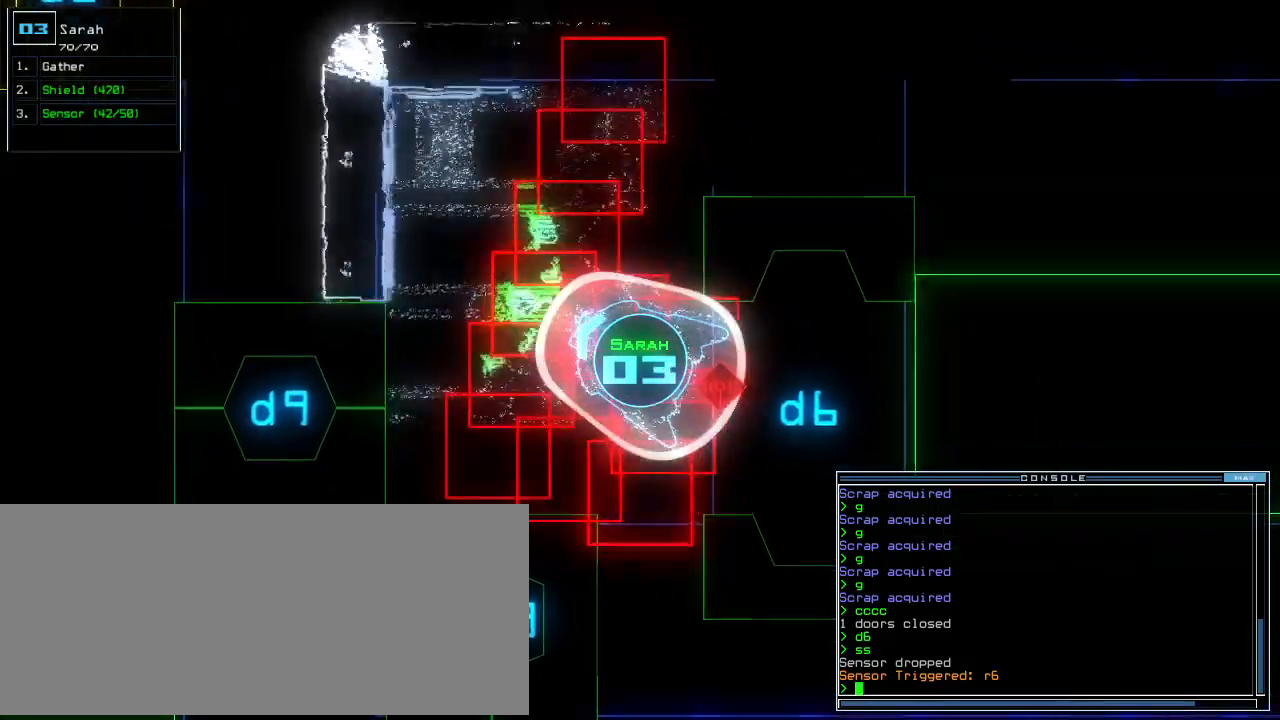
{"keys": ["down"], "events": [[260, "left", "down"], [280, "left", "up"], [460, "left", "down"], [480, "left", "up"]]}